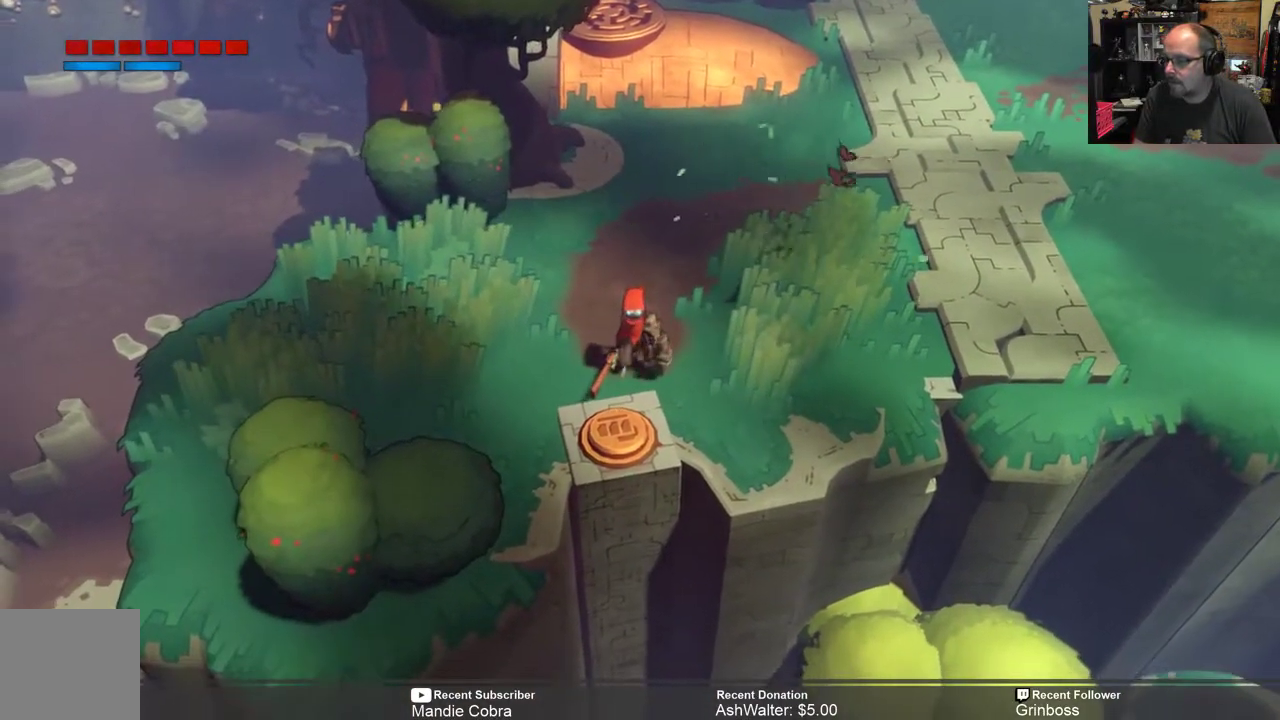
Gameplay with a controller (Xbox layout); each line is a JSON object with the inputs held at the frame after it. "events" lists button and stick changes between this image and that frame as [ms after this image, input, new state], when the widget could be followed in between.
{"buttons": [], "left_stick": "center", "right_stick": "center", "events": []}
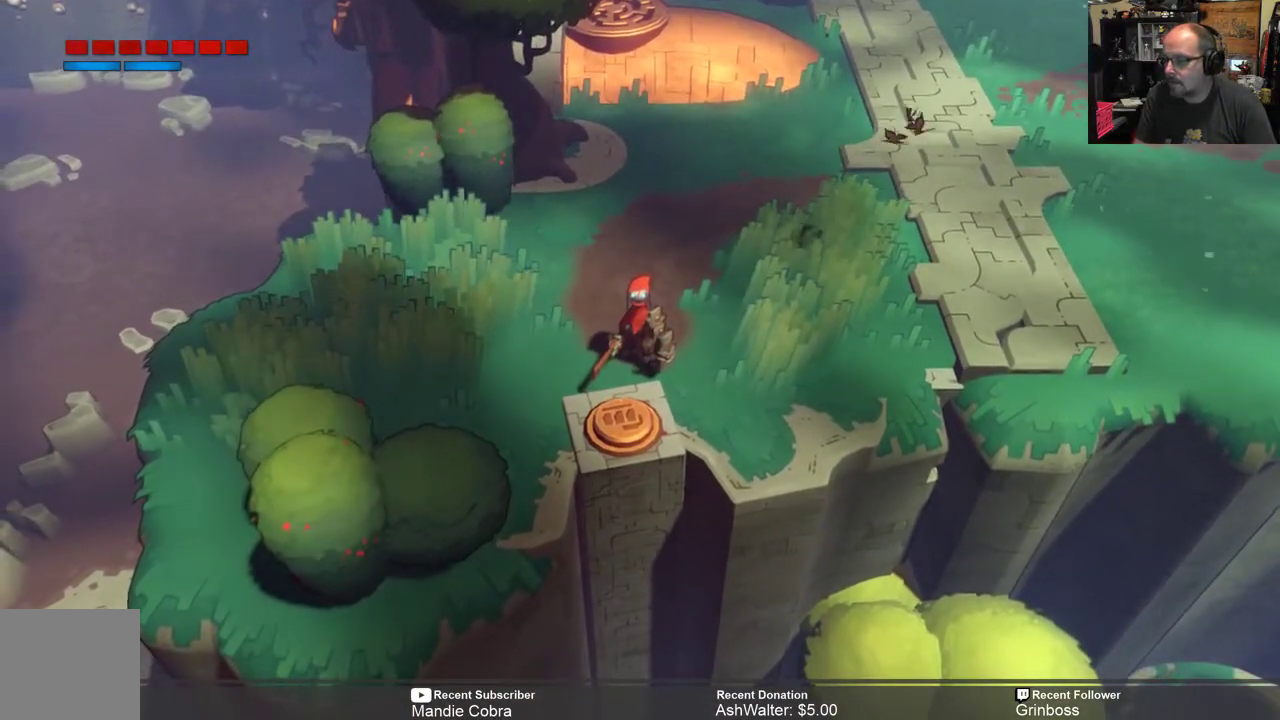
{"buttons": [], "left_stick": "down", "right_stick": "center", "events": [[417, "left_stick", "down"]]}
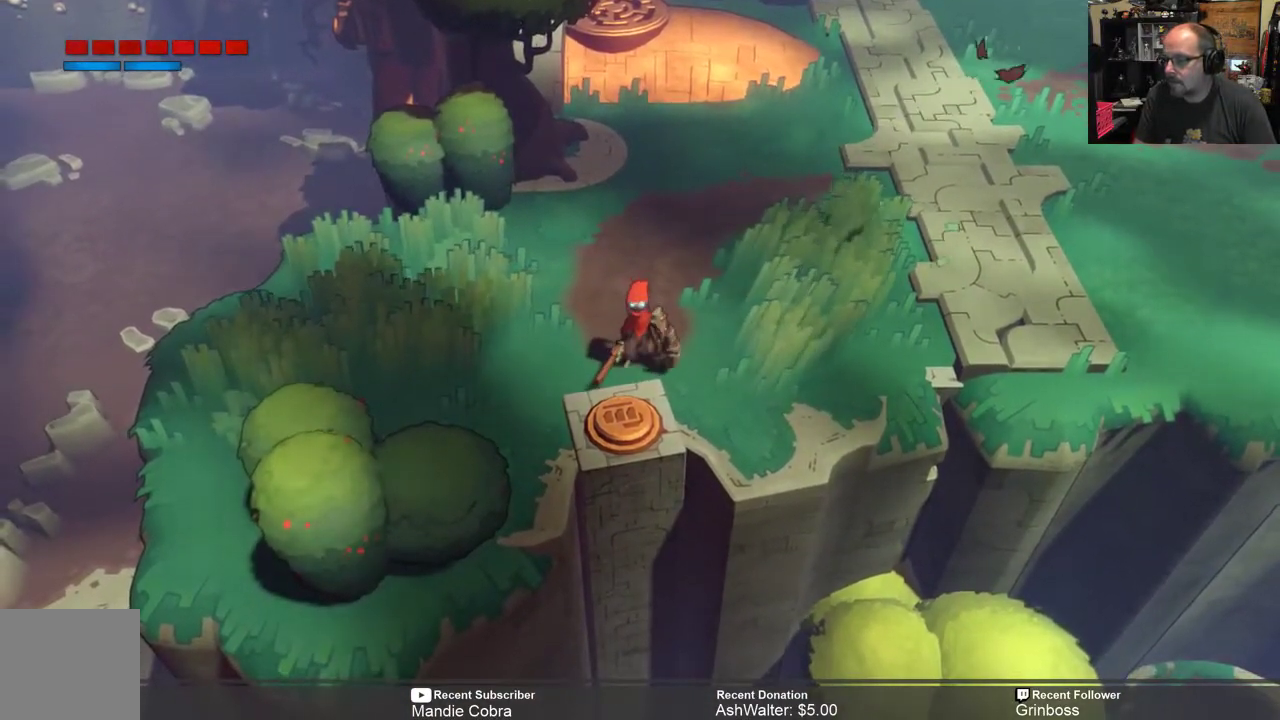
{"buttons": ["Y"], "left_stick": "center", "right_stick": "center", "events": [[83, "left_stick", "center"], [217, "A", "down"], [350, "A", "up"], [450, "Y", "down"]]}
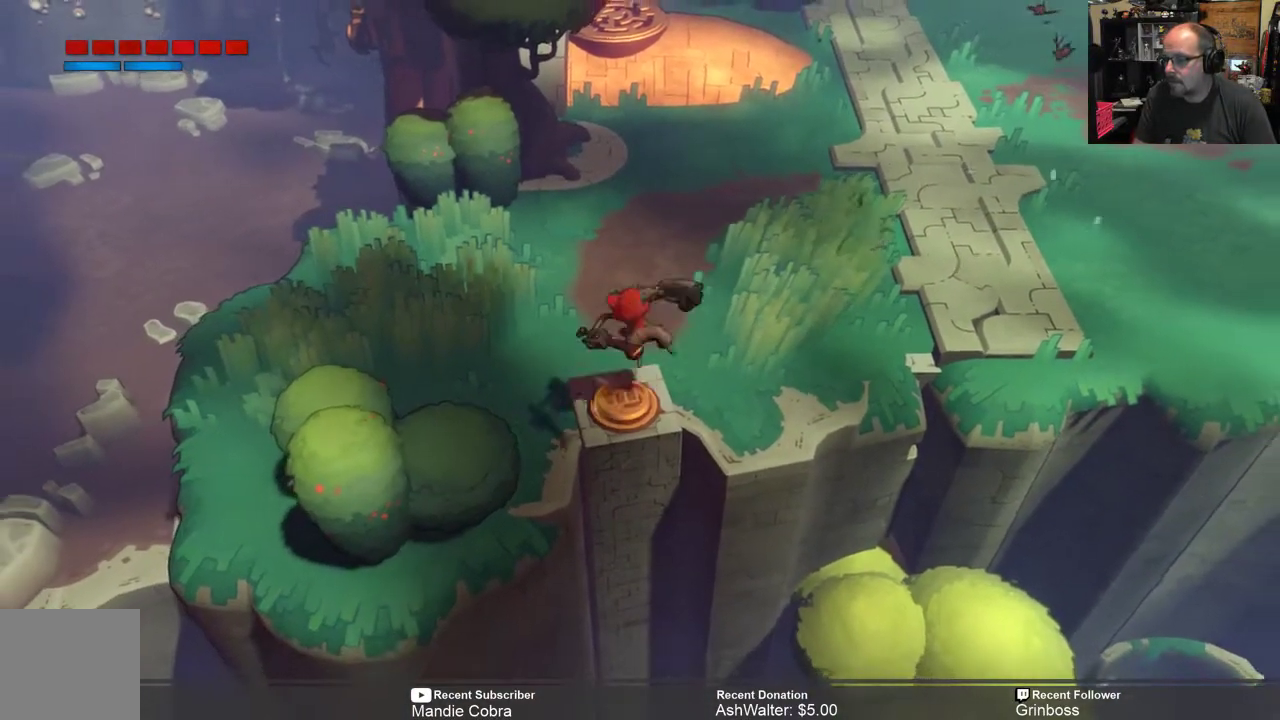
{"buttons": [], "left_stick": "center", "right_stick": "center", "events": [[50, "Y", "up"]]}
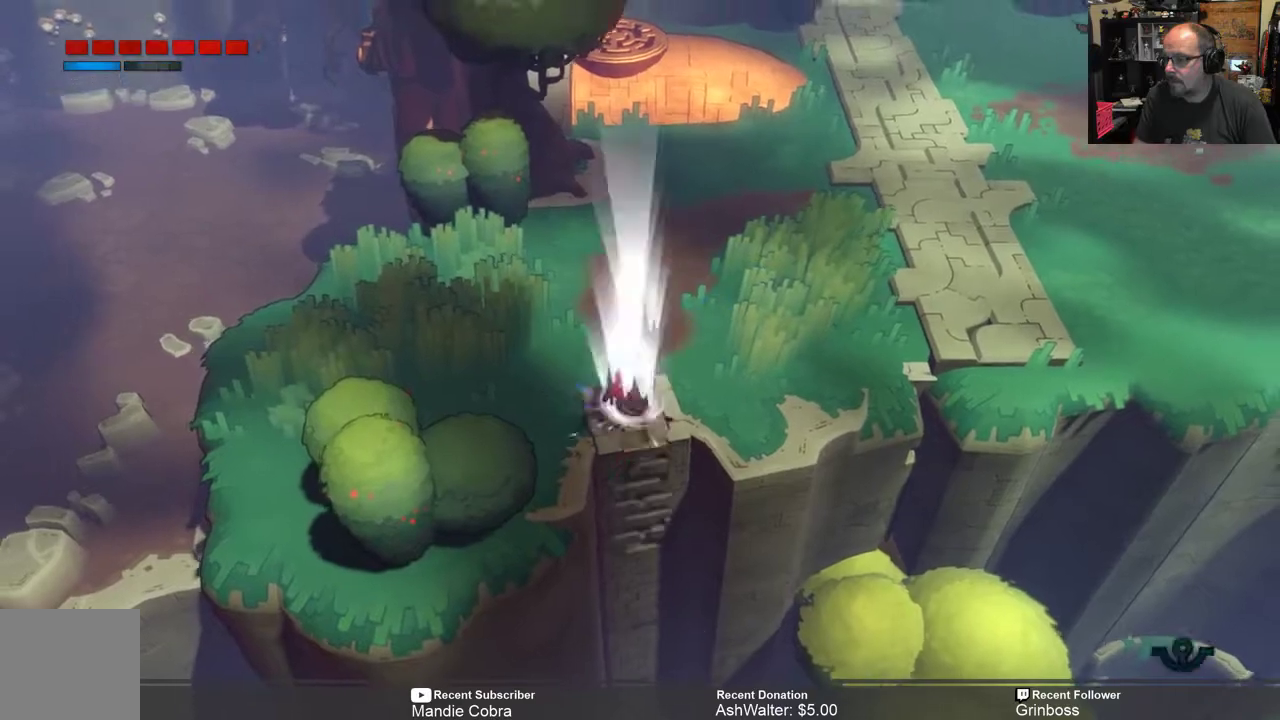
{"buttons": [], "left_stick": "center", "right_stick": "center", "events": []}
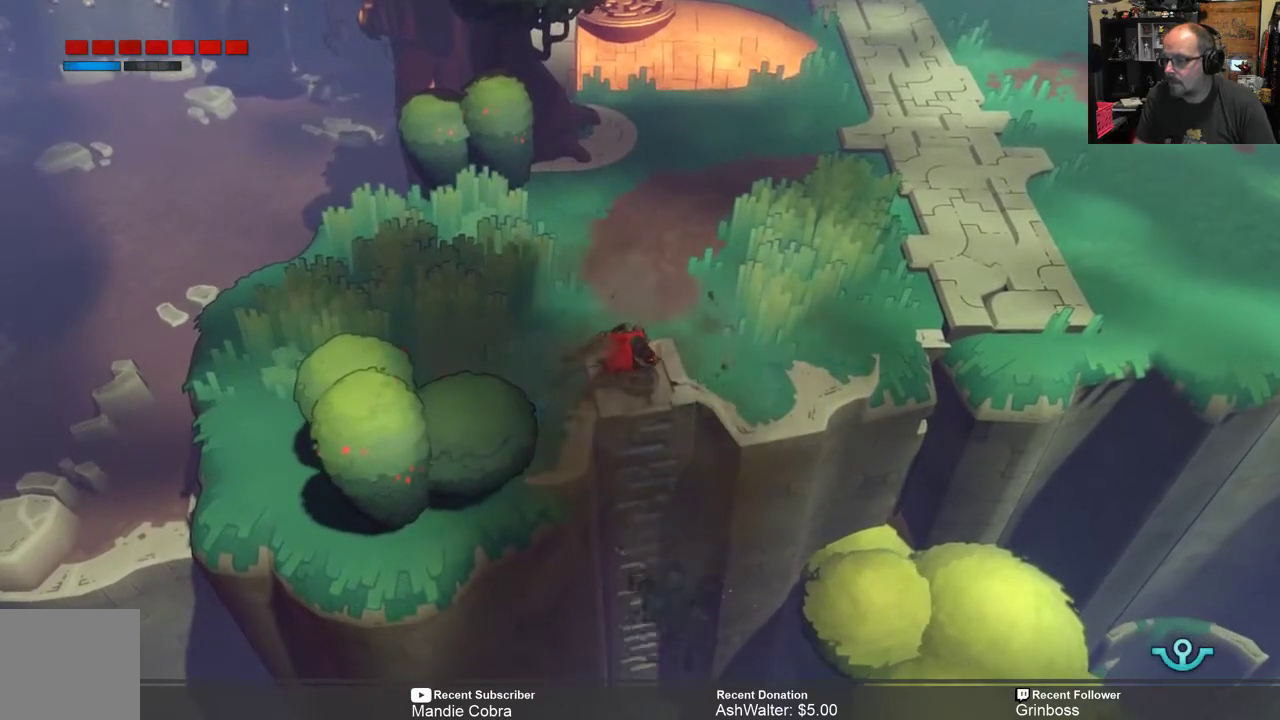
{"buttons": [], "left_stick": "center", "right_stick": "center", "events": []}
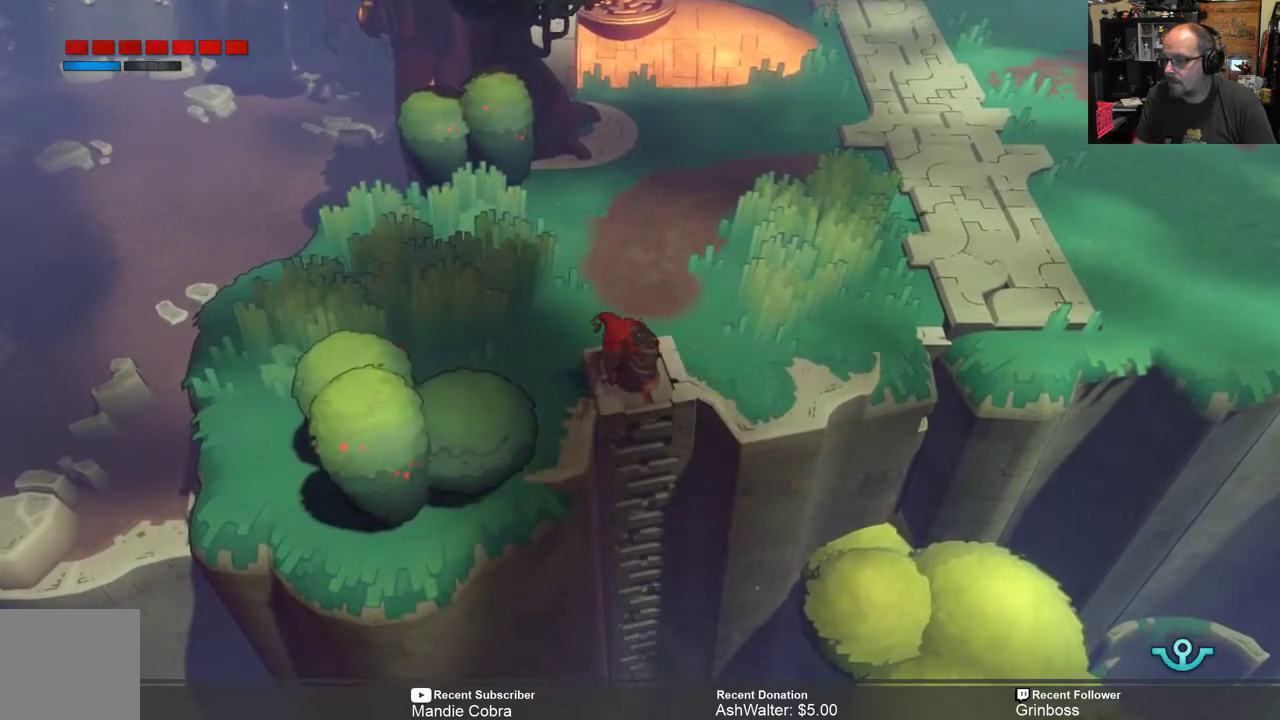
{"buttons": ["R2"], "left_stick": "down", "right_stick": "center", "events": [[317, "R2", "down"], [400, "left_stick", "down"]]}
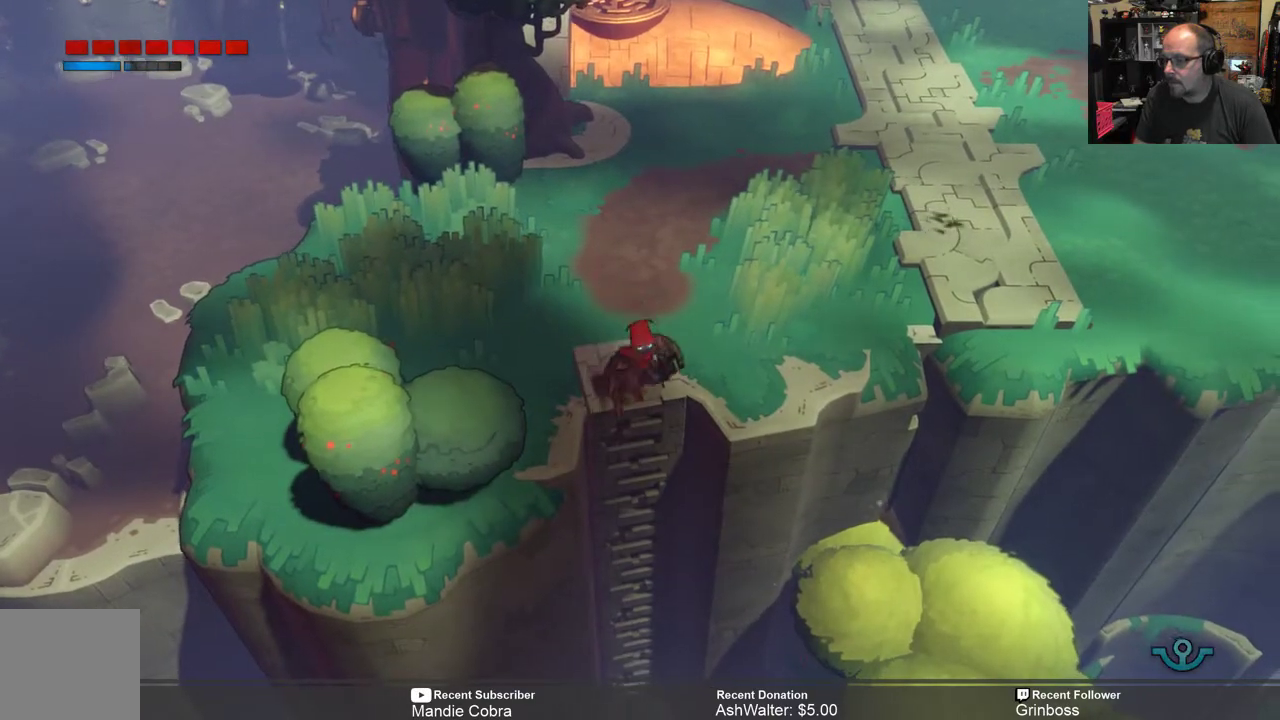
{"buttons": ["R2"], "left_stick": "center", "right_stick": "center", "events": [[217, "left_stick", "center"]]}
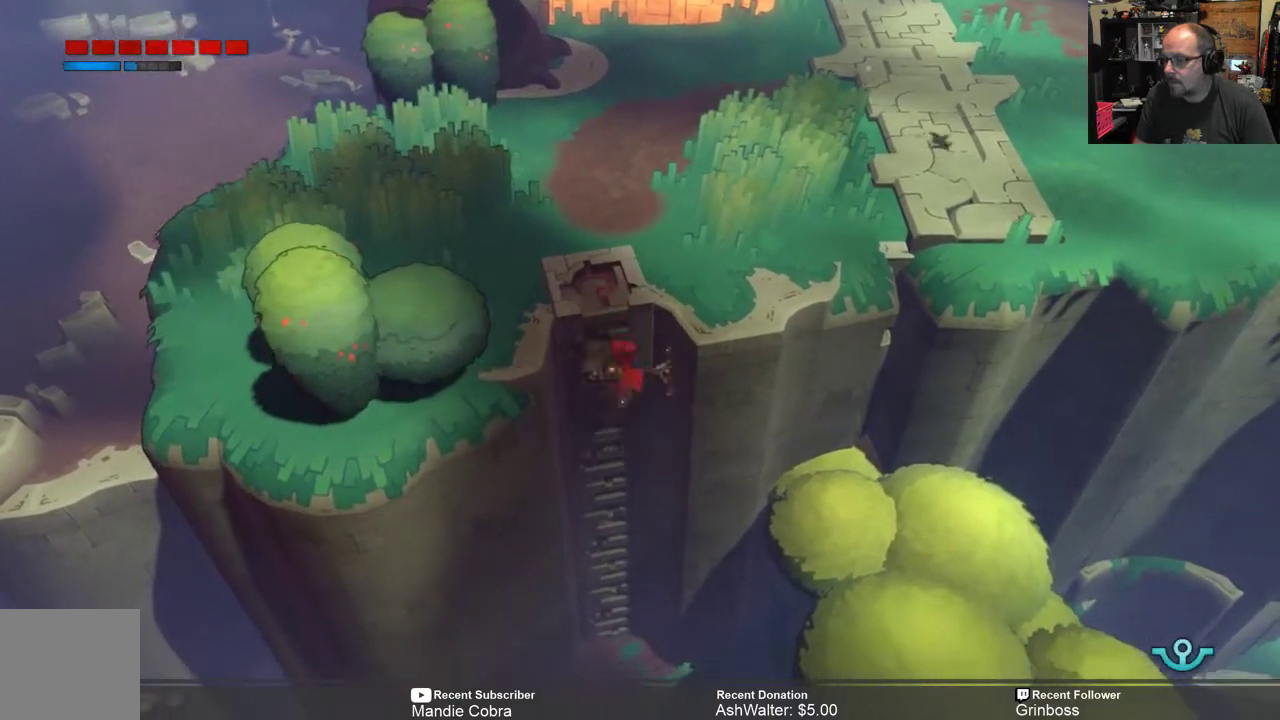
{"buttons": ["R2"], "left_stick": "down", "right_stick": "center", "events": [[50, "left_stick", "down"]]}
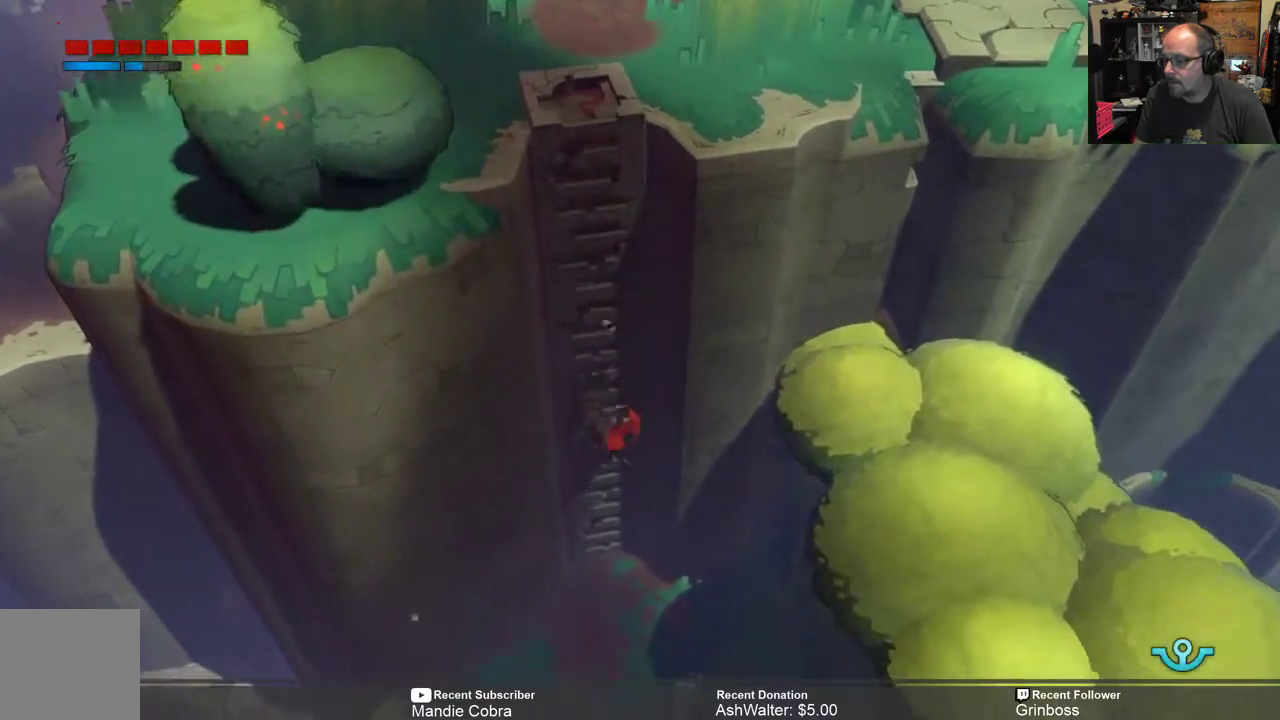
{"buttons": ["R2"], "left_stick": "down", "right_stick": "center", "events": []}
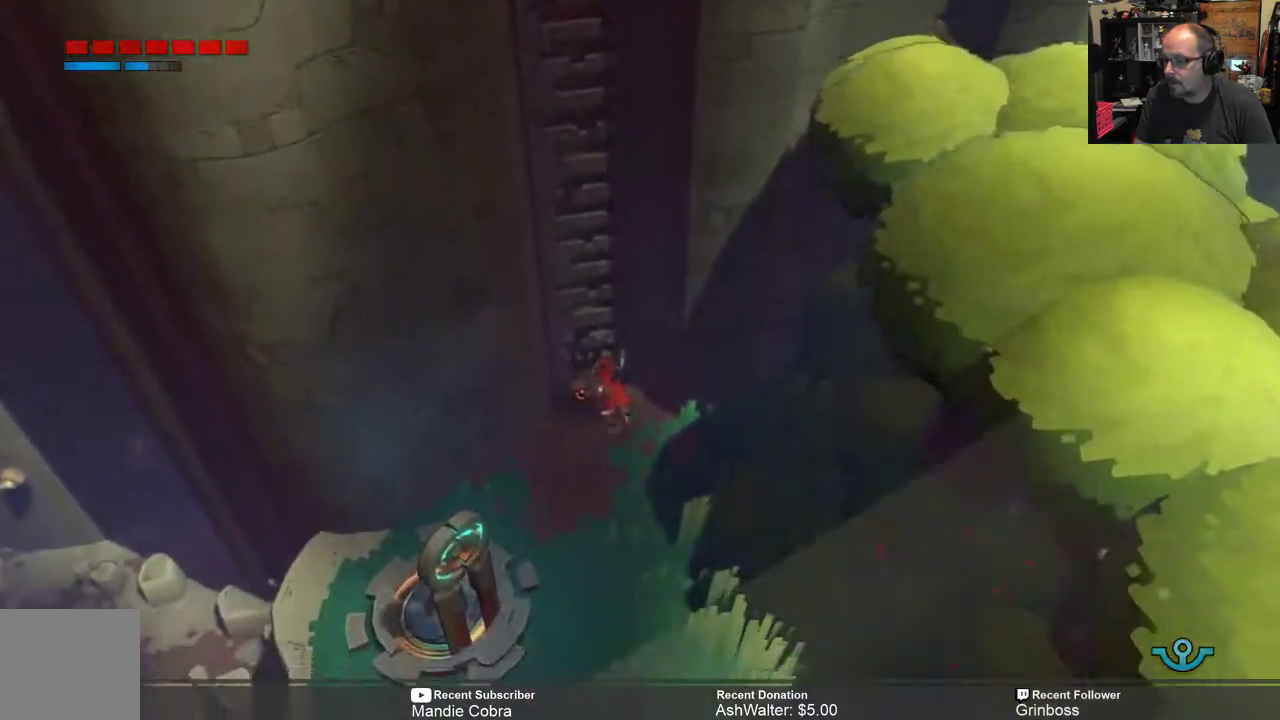
{"buttons": ["R2"], "left_stick": "down", "right_stick": "center", "events": [[83, "left_stick", "center"], [467, "left_stick", "down"]]}
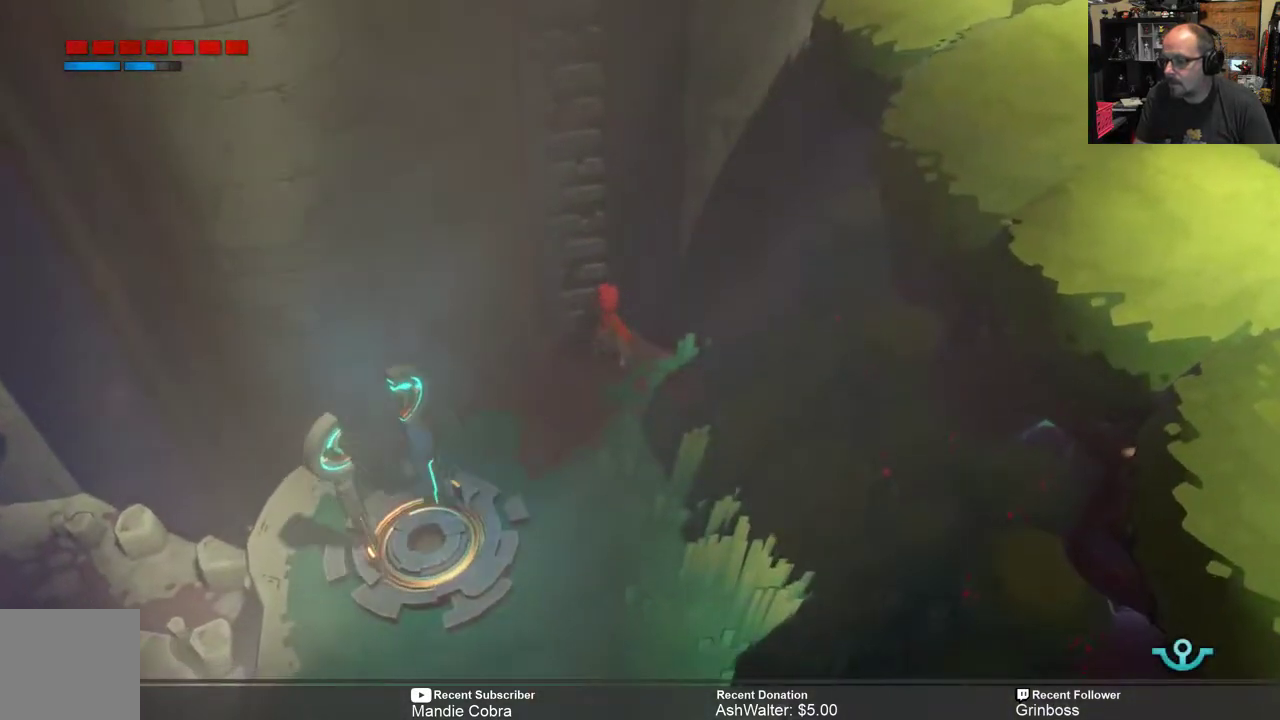
{"buttons": ["R2"], "left_stick": "down", "right_stick": "center", "events": []}
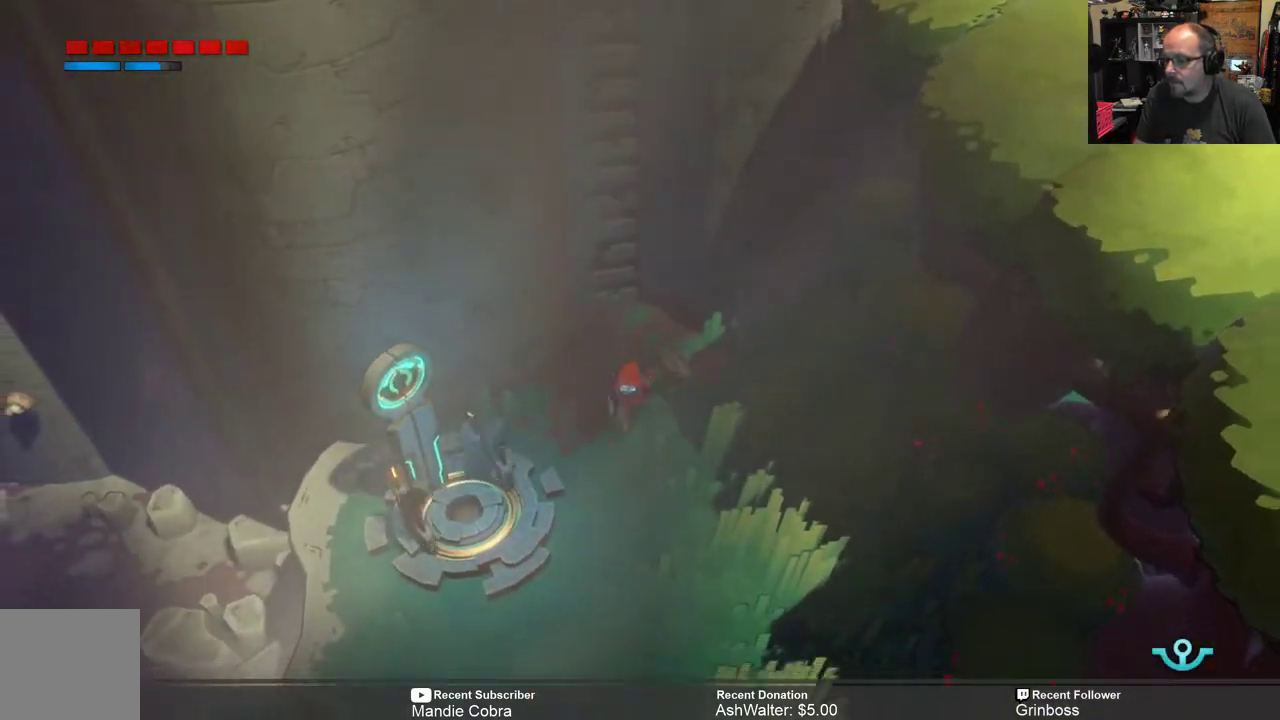
{"buttons": ["R2"], "left_stick": "down-left", "right_stick": "center", "events": [[367, "left_stick", "down-left"]]}
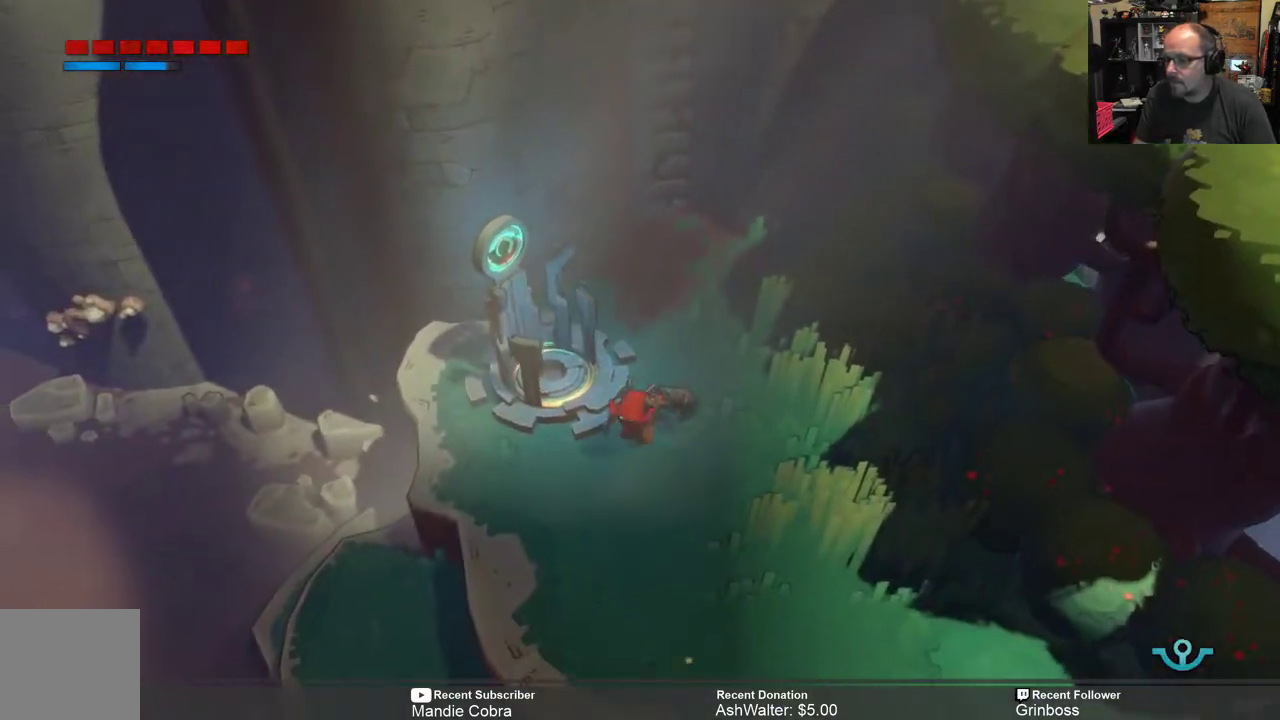
{"buttons": ["R2"], "left_stick": "center", "right_stick": "center", "events": [[67, "left_stick", "center"], [117, "left_stick", "down"], [200, "left_stick", "down-left"], [450, "left_stick", "center"]]}
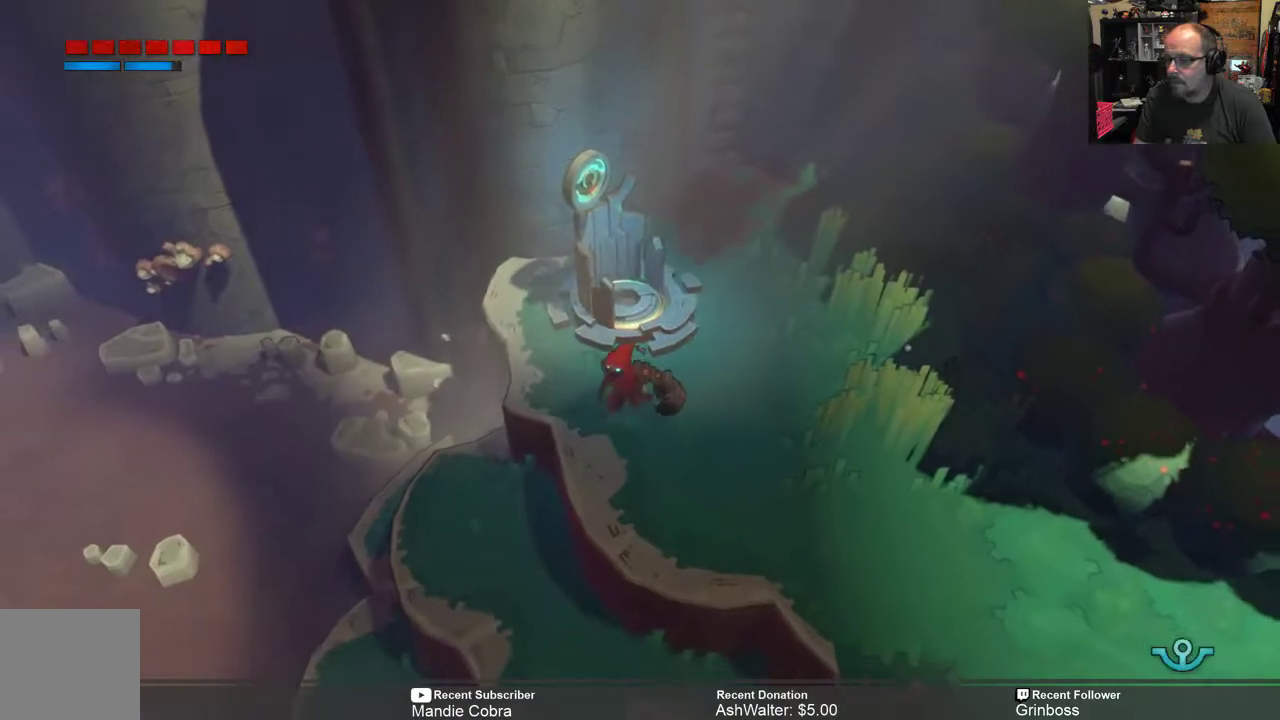
{"buttons": ["R2"], "left_stick": "center", "right_stick": "center", "events": []}
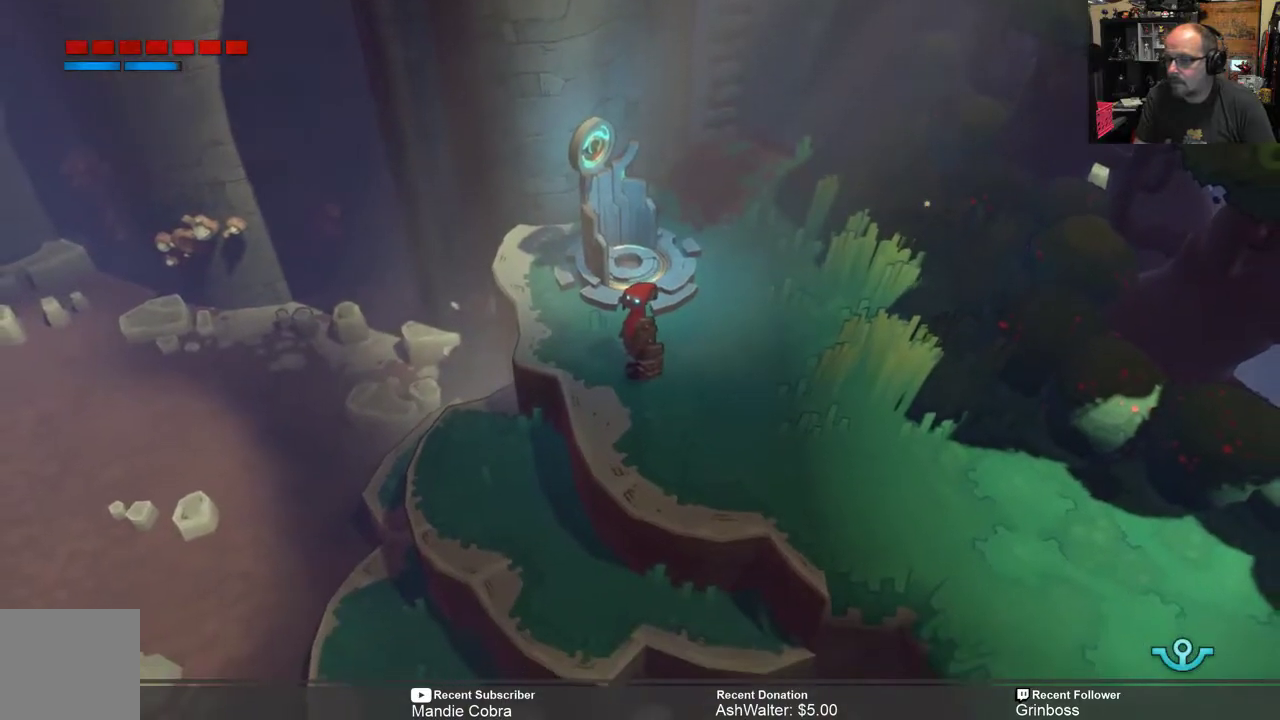
{"buttons": ["R2"], "left_stick": "down-left", "right_stick": "center", "events": [[67, "left_stick", "down-left"]]}
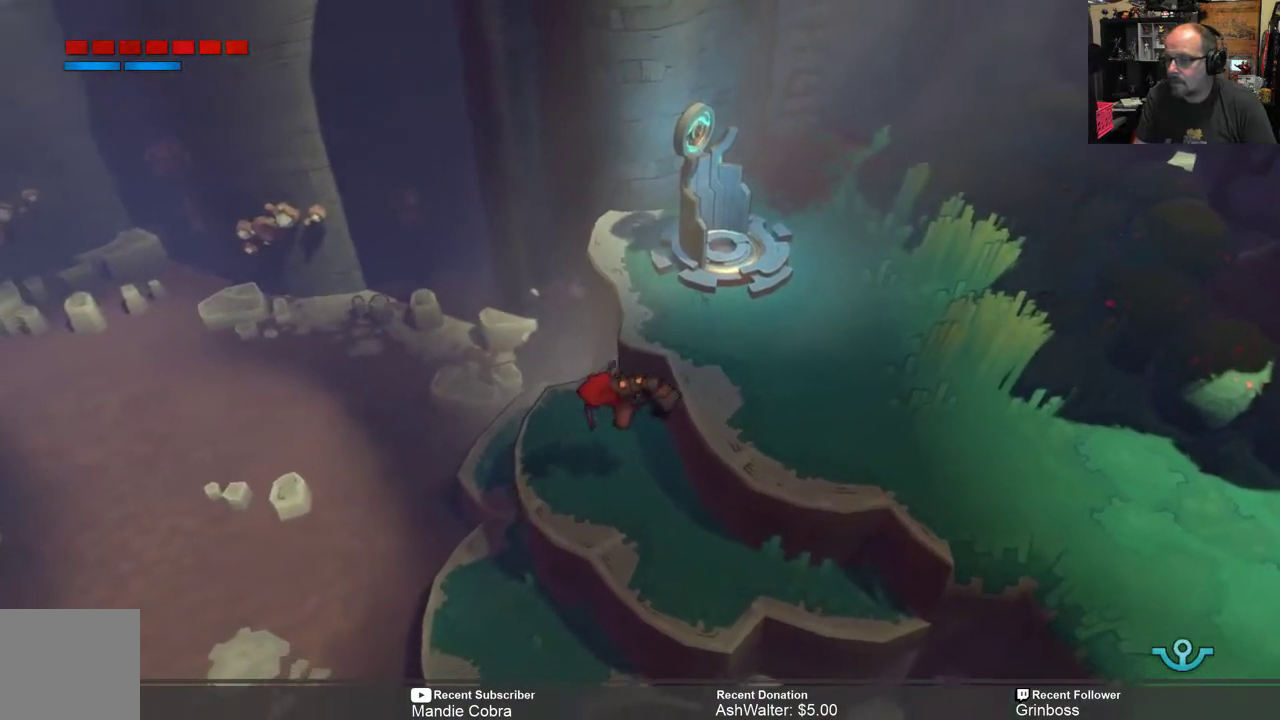
{"buttons": ["R2"], "left_stick": "center", "right_stick": "center", "events": [[83, "left_stick", "left"], [467, "left_stick", "center"]]}
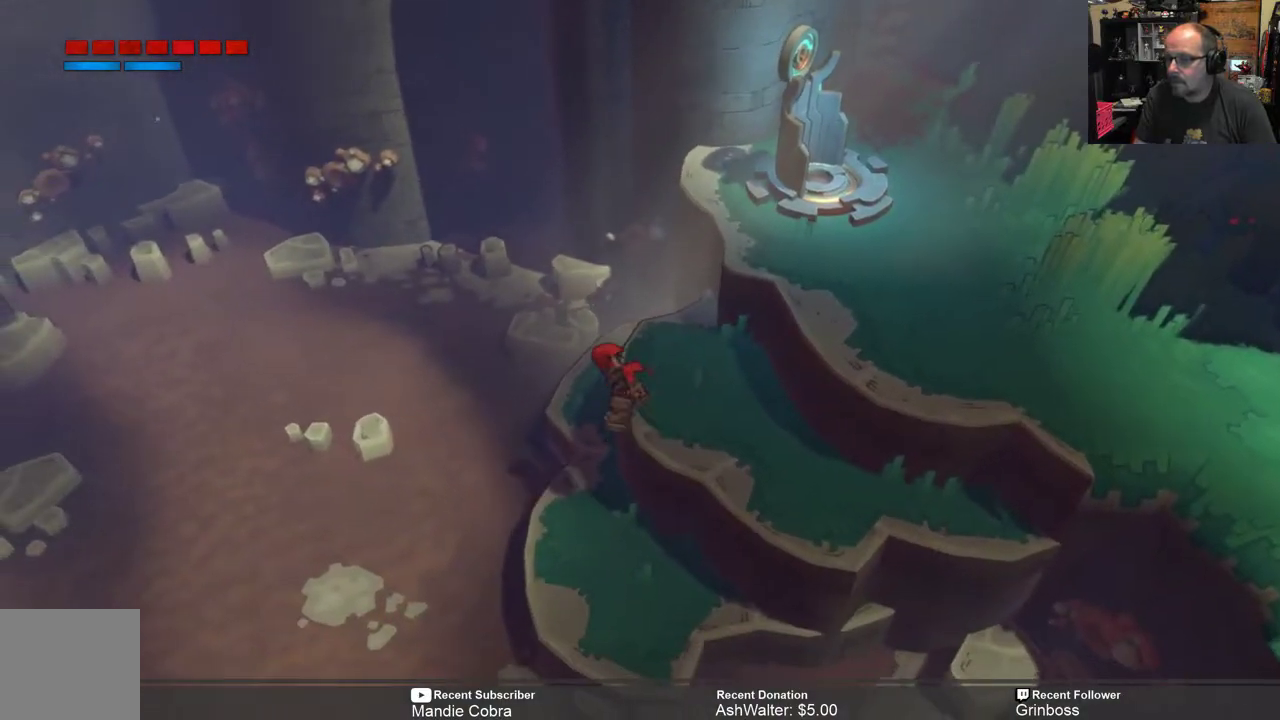
{"buttons": ["R2"], "left_stick": "left", "right_stick": "center", "events": [[333, "left_stick", "left"]]}
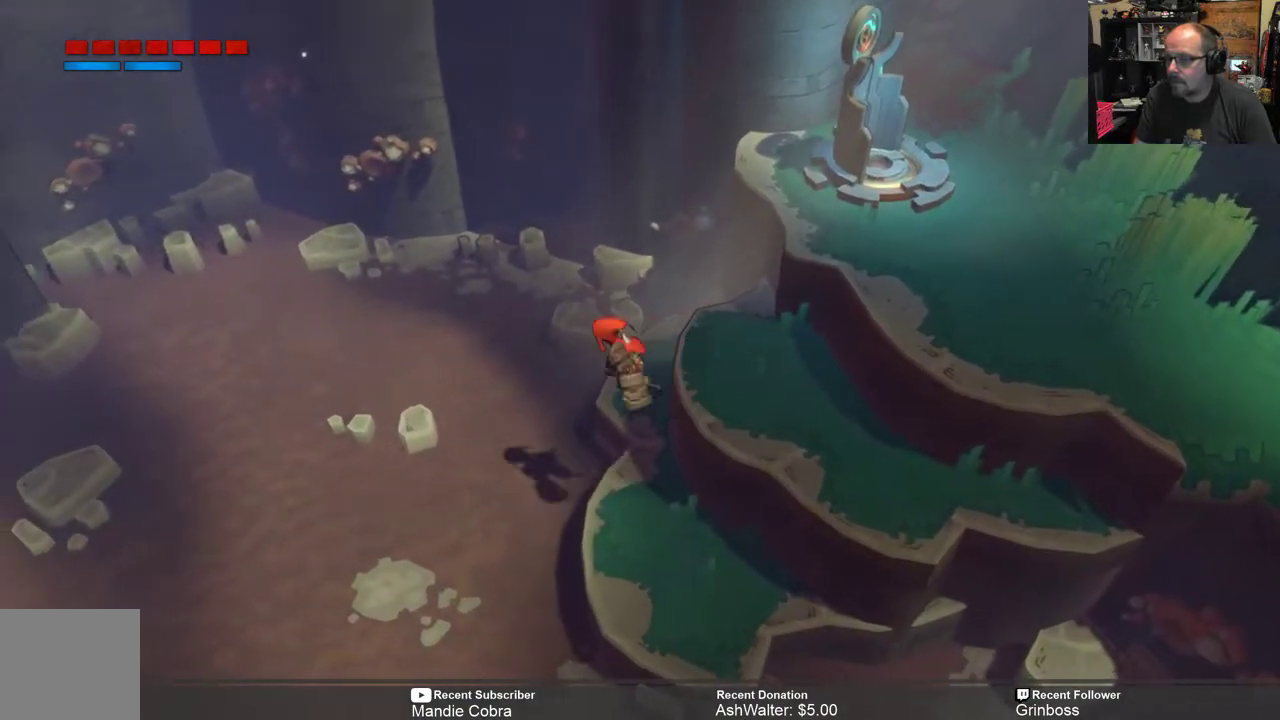
{"buttons": ["R2"], "left_stick": "left", "right_stick": "center", "events": [[133, "left_stick", "up-left"], [333, "left_stick", "left"]]}
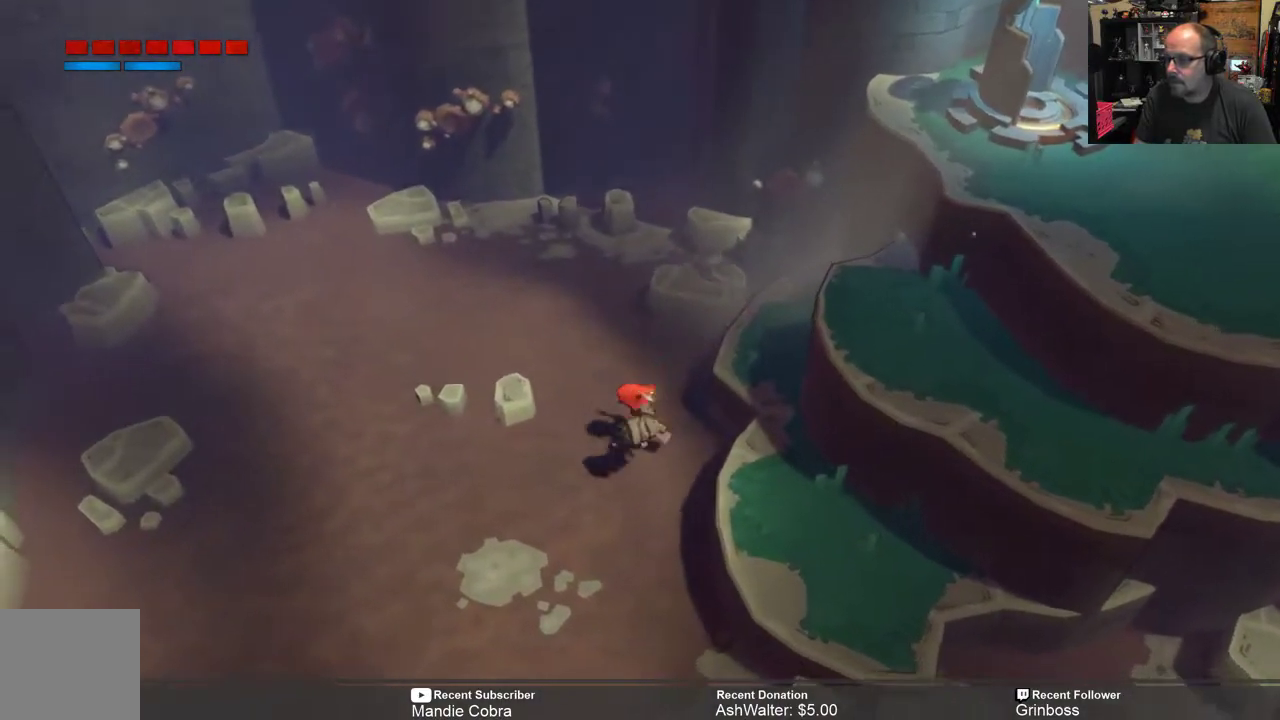
{"buttons": ["R2"], "left_stick": "left", "right_stick": "center", "events": []}
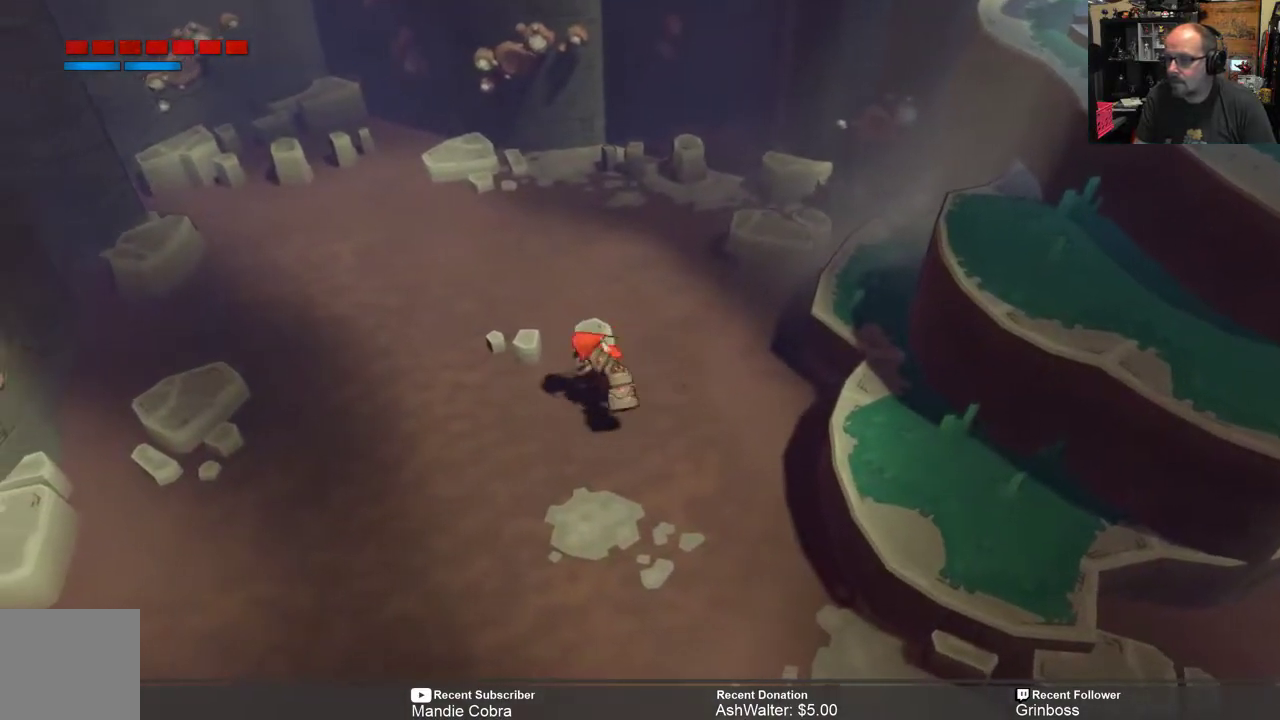
{"buttons": ["R2"], "left_stick": "down", "right_stick": "center", "events": [[283, "left_stick", "down-left"], [383, "left_stick", "down"]]}
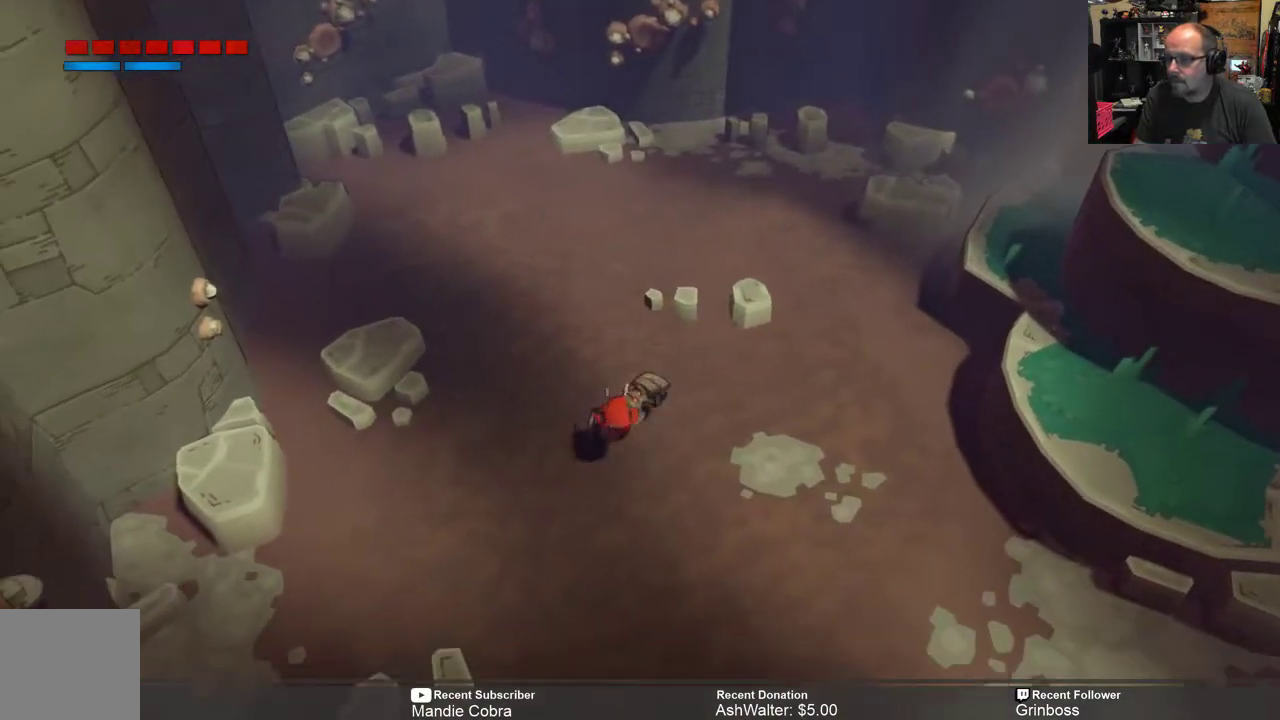
{"buttons": ["R2"], "left_stick": "down", "right_stick": "center", "events": []}
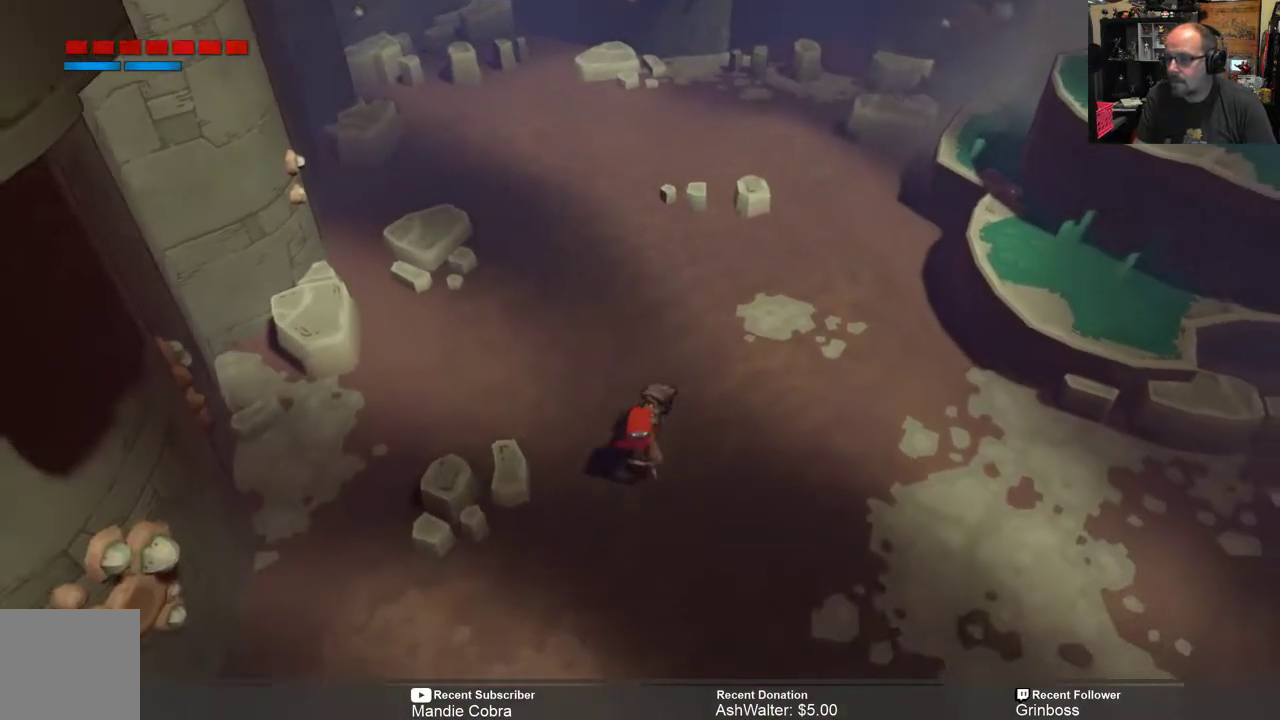
{"buttons": [], "left_stick": "center", "right_stick": "center", "events": [[83, "left_stick", "center"], [117, "R2", "up"], [417, "START", "down"], [483, "START", "up"]]}
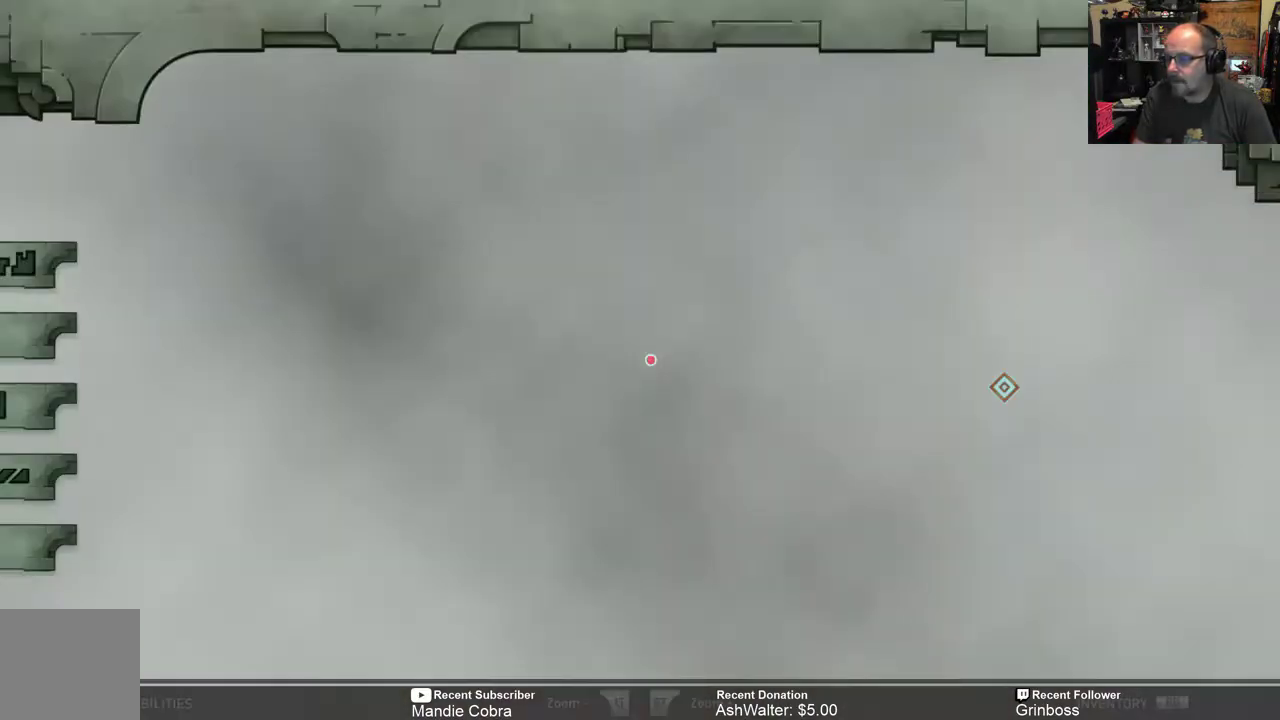
{"buttons": [], "left_stick": "center", "right_stick": "center", "events": []}
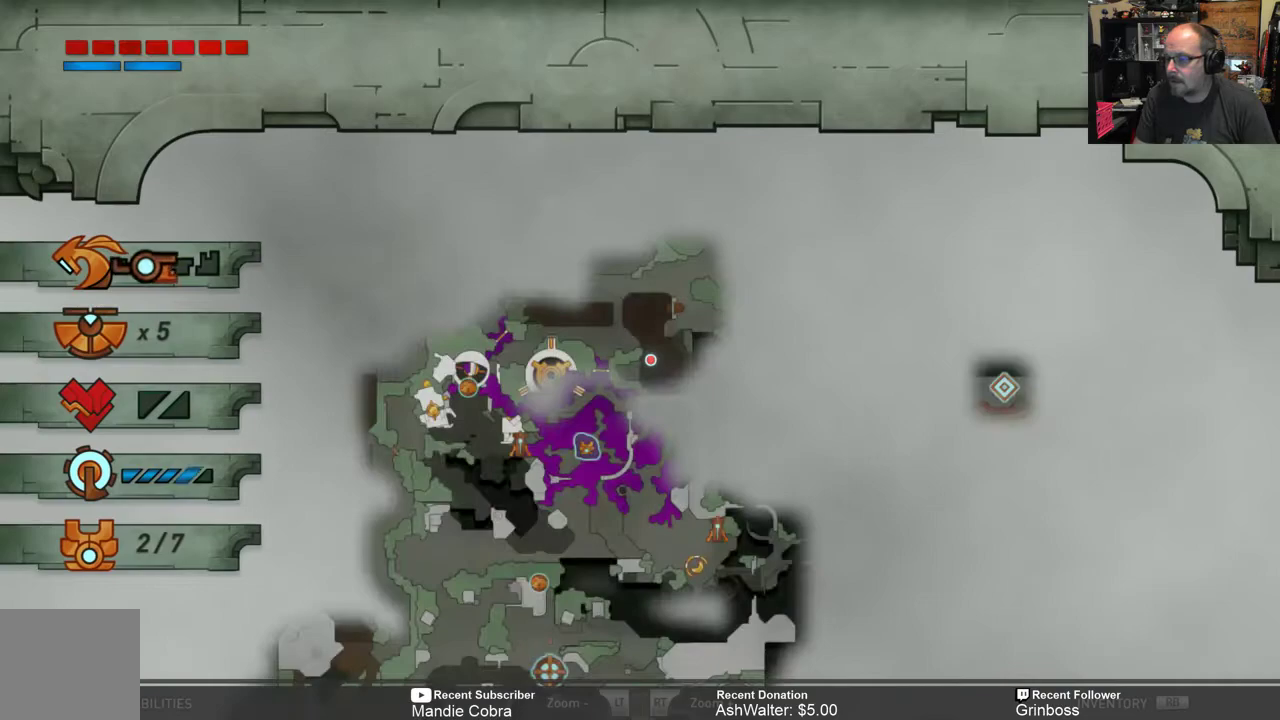
{"buttons": [], "left_stick": "center", "right_stick": "center", "events": []}
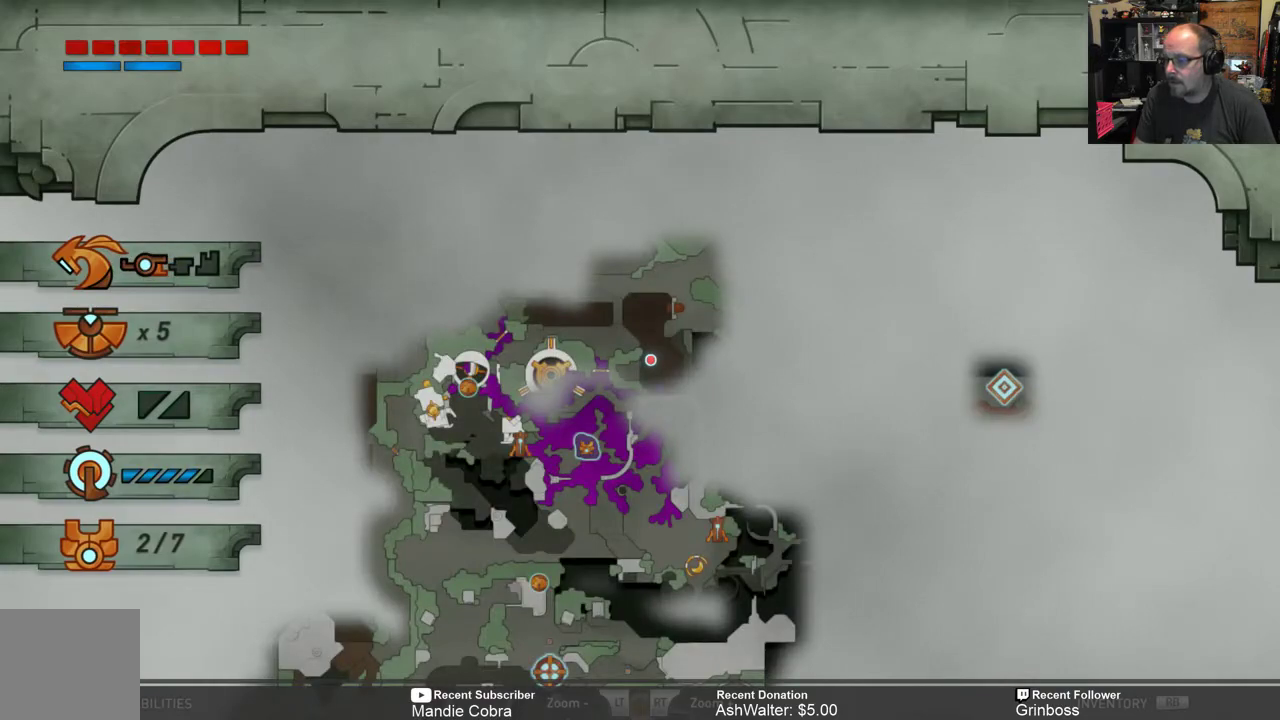
{"buttons": [], "left_stick": "center", "right_stick": "center", "events": []}
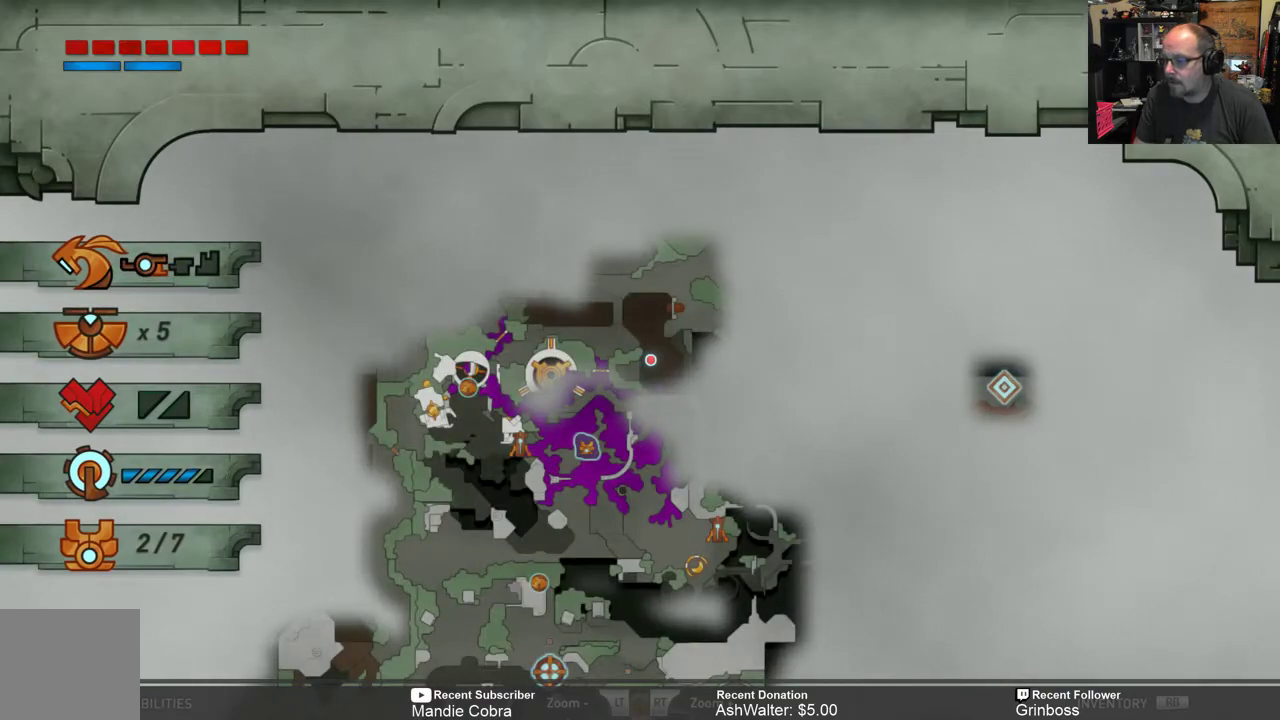
{"buttons": [], "left_stick": "center", "right_stick": "center", "events": []}
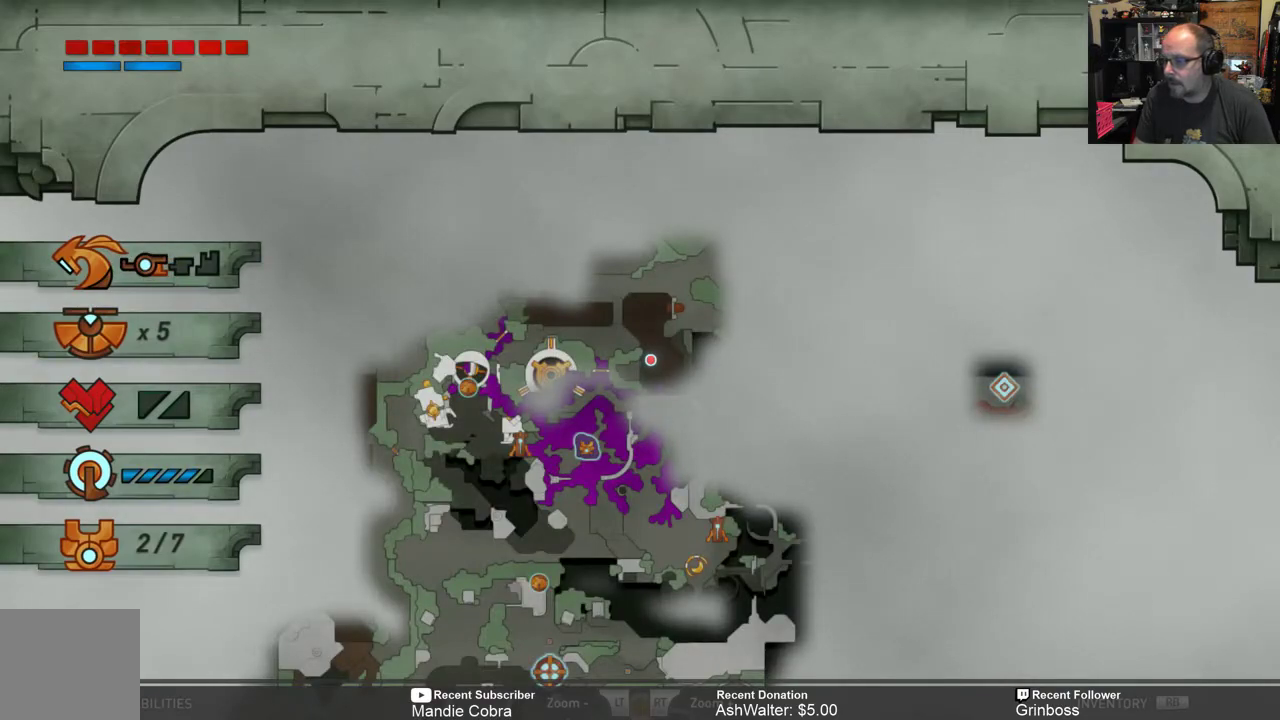
{"buttons": [], "left_stick": "center", "right_stick": "center", "events": []}
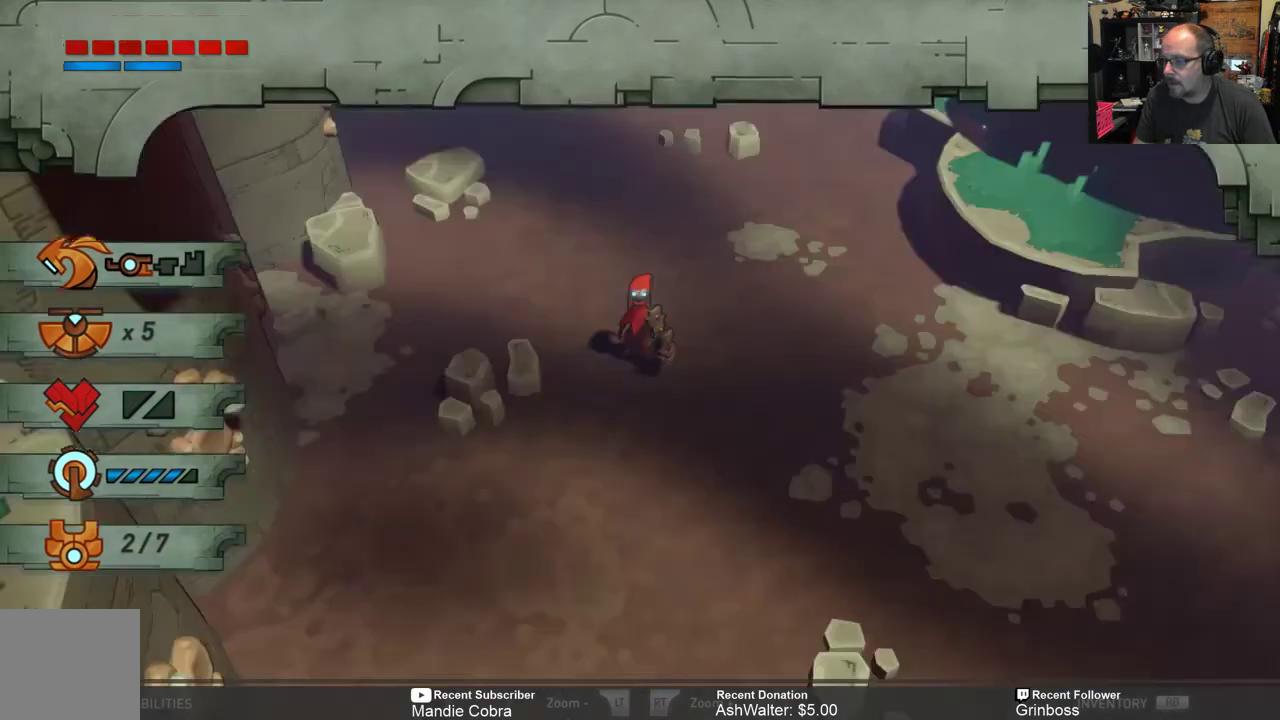
{"buttons": ["R2"], "left_stick": "down-right", "right_stick": "center", "events": [[17, "B", "down"], [150, "B", "up"], [317, "left_stick", "down-right"], [350, "R2", "down"]]}
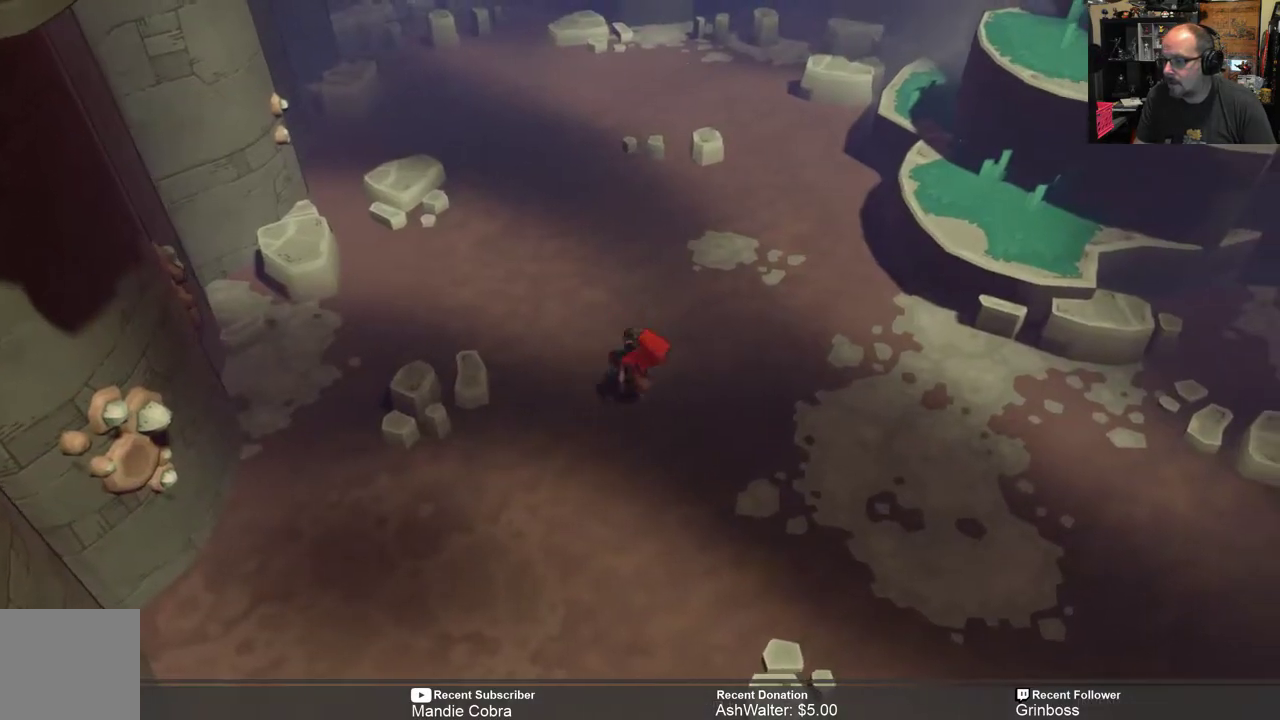
{"buttons": ["R2"], "left_stick": "down-right", "right_stick": "center", "events": []}
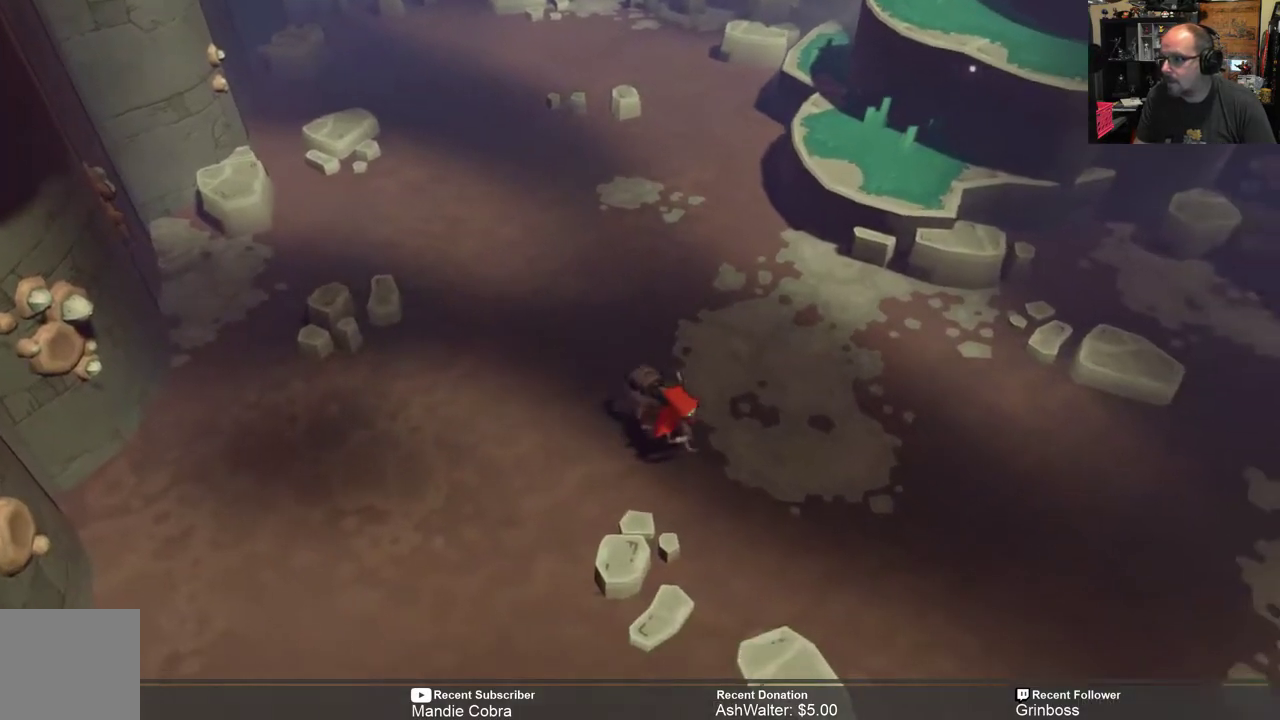
{"buttons": ["R2"], "left_stick": "down-right", "right_stick": "center", "events": []}